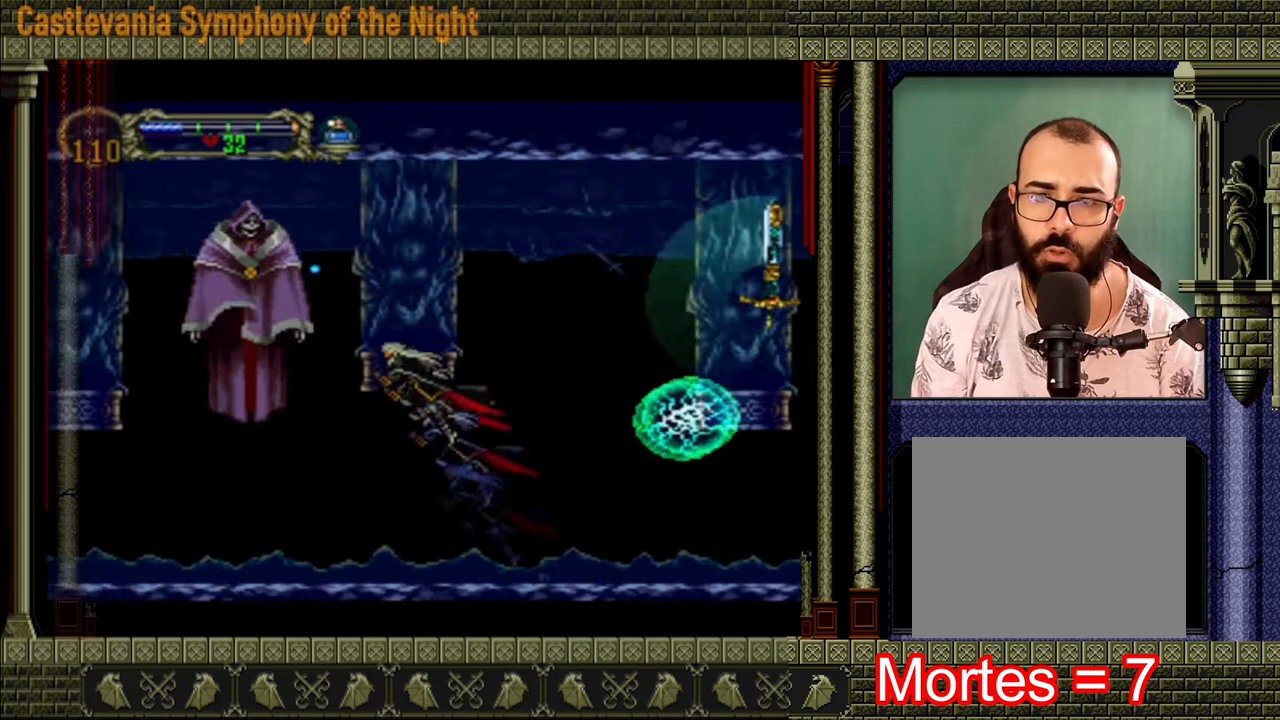
Gameplay with a controller (Xbox layout); each line is a JSON object with the inputs held at the frame after it. "events" lists button and stick changes between this image and that frame as [ms after this image, input, new state], when the widget could be followed in between. Not read: L3 R3.
{"buttons": [], "left_stick": "left", "right_stick": "center", "events": [[80, "A", "up"], [80, "X", "up"], [120, "X", "down"], [160, "X", "up"]]}
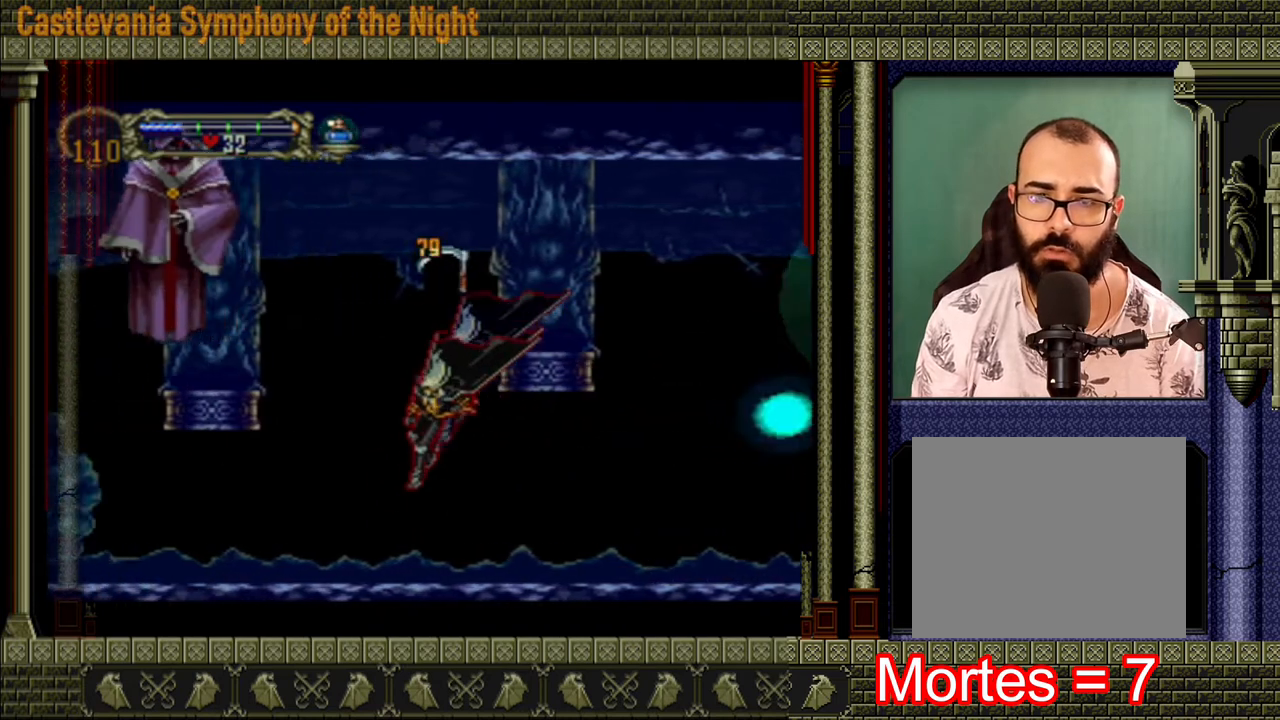
{"buttons": [], "left_stick": "left", "right_stick": "center", "events": []}
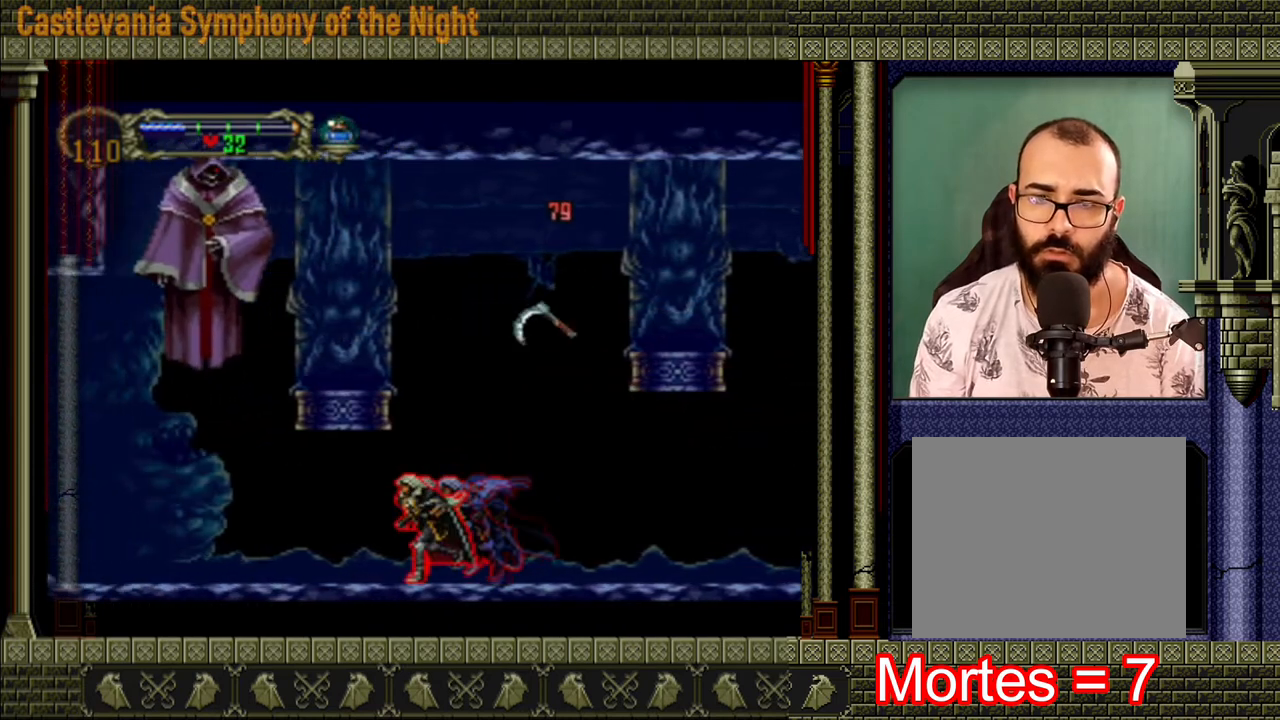
{"buttons": [], "left_stick": "down-right", "right_stick": "center", "events": [[160, "left_stick", "right"], [280, "left_stick", "up"], [400, "left_stick", "down-left"], [520, "left_stick", "down-right"]]}
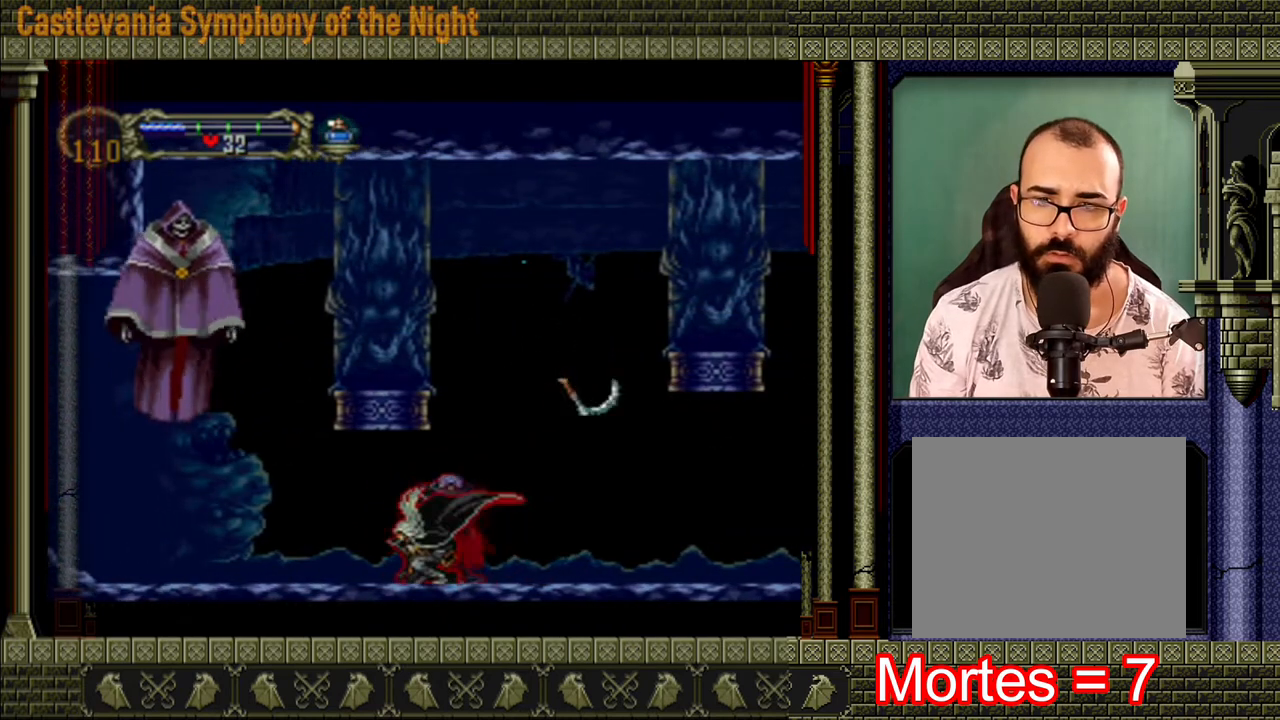
{"buttons": [], "left_stick": "center", "right_stick": "center", "events": [[120, "left_stick", "up-left"], [200, "left_stick", "left"], [240, "X", "down"], [320, "X", "up"], [440, "left_stick", "center"]]}
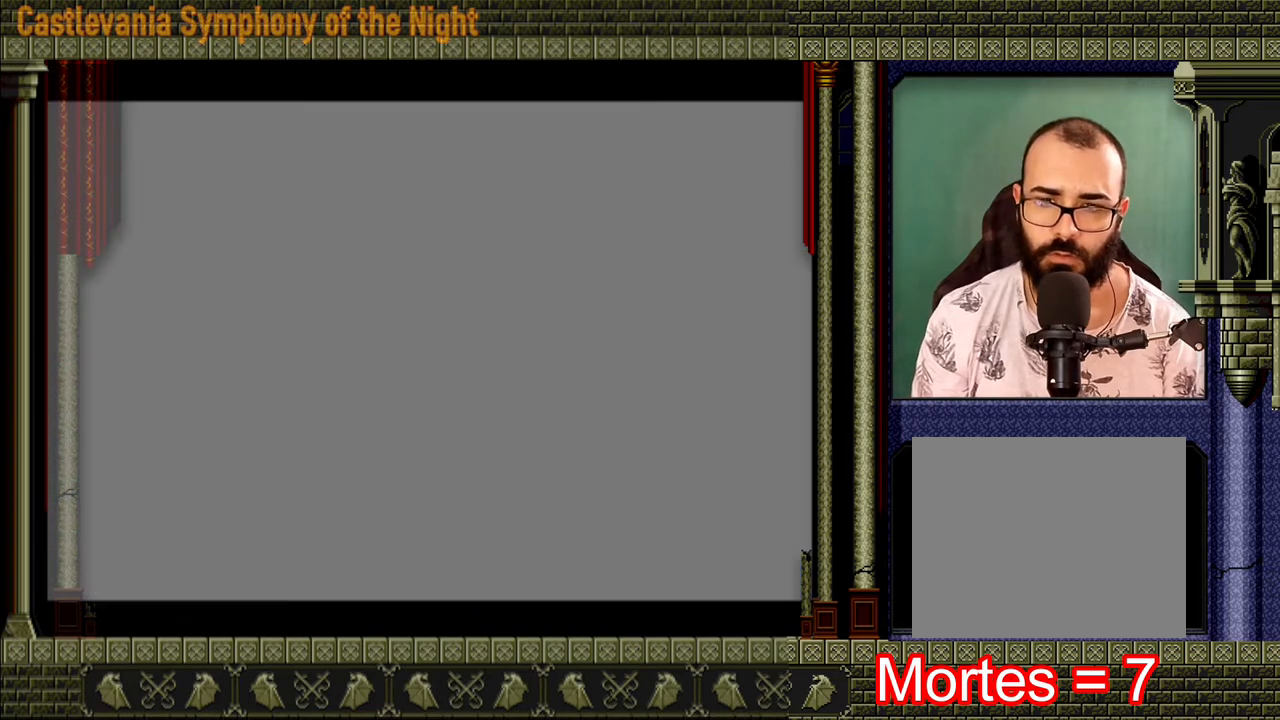
{"buttons": [], "left_stick": "center", "right_stick": "center", "events": []}
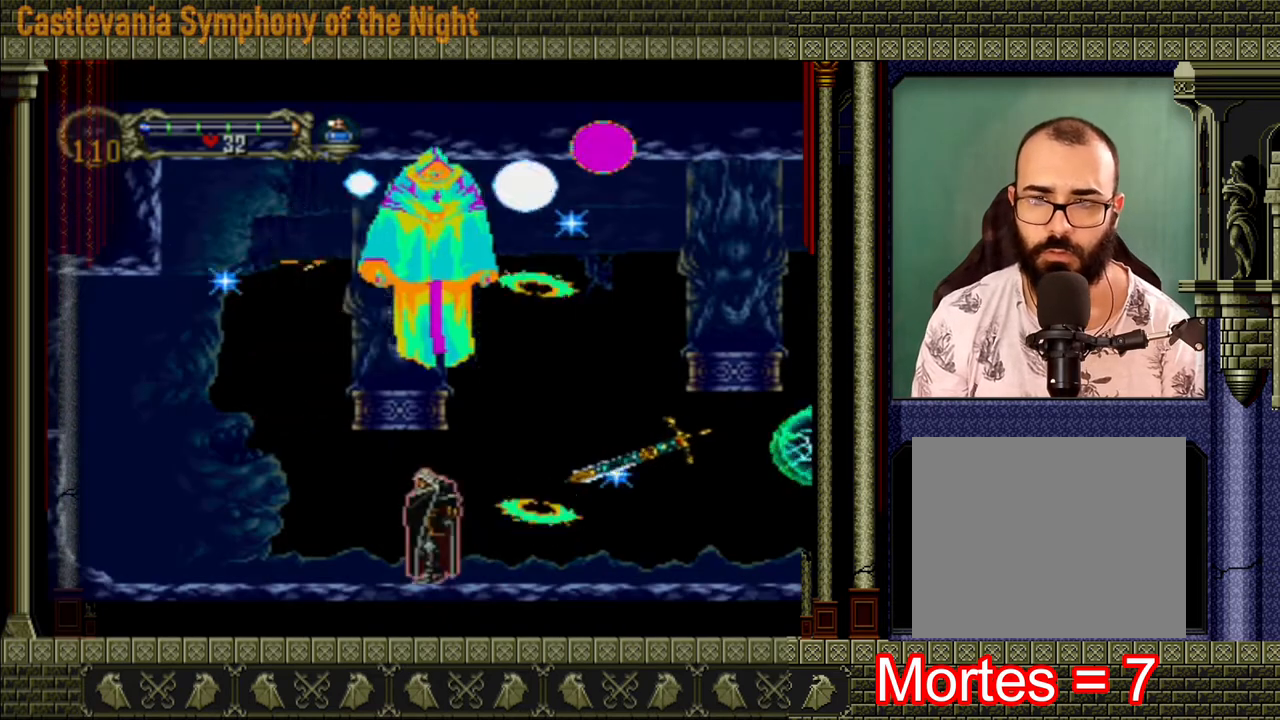
{"buttons": [], "left_stick": "center", "right_stick": "center", "events": []}
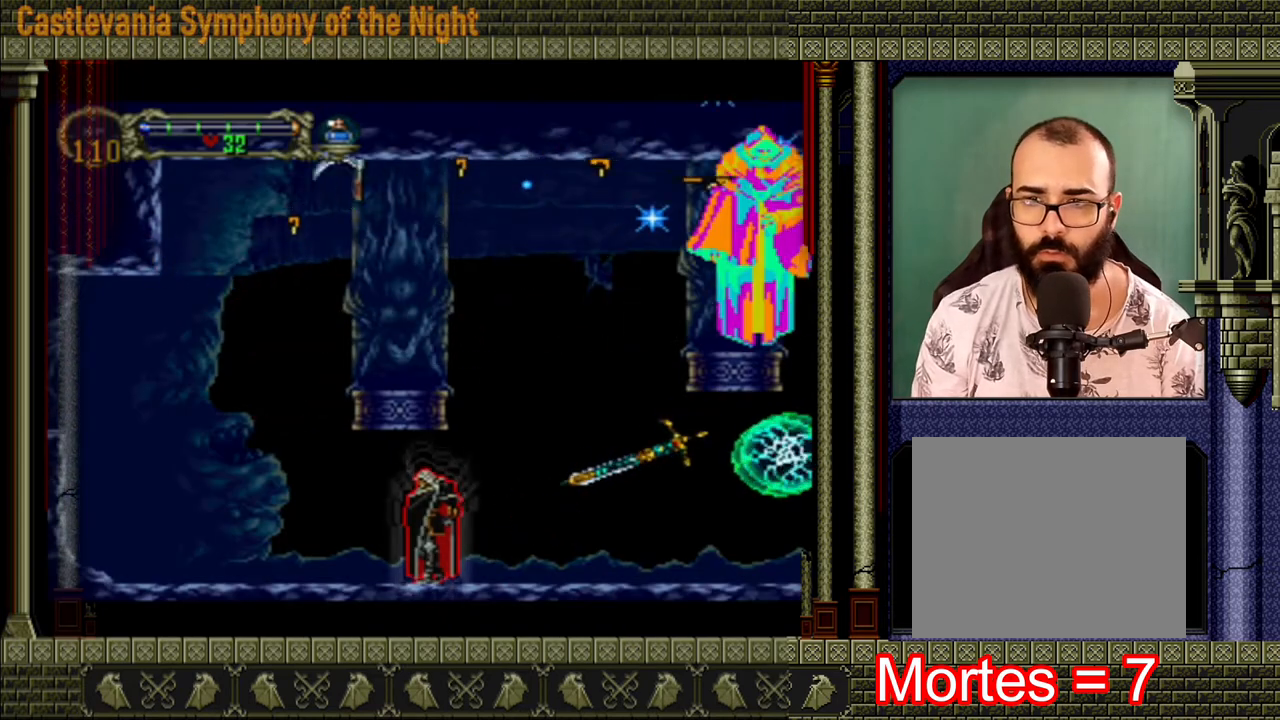
{"buttons": [], "left_stick": "right", "right_stick": "center", "events": [[400, "left_stick", "right"]]}
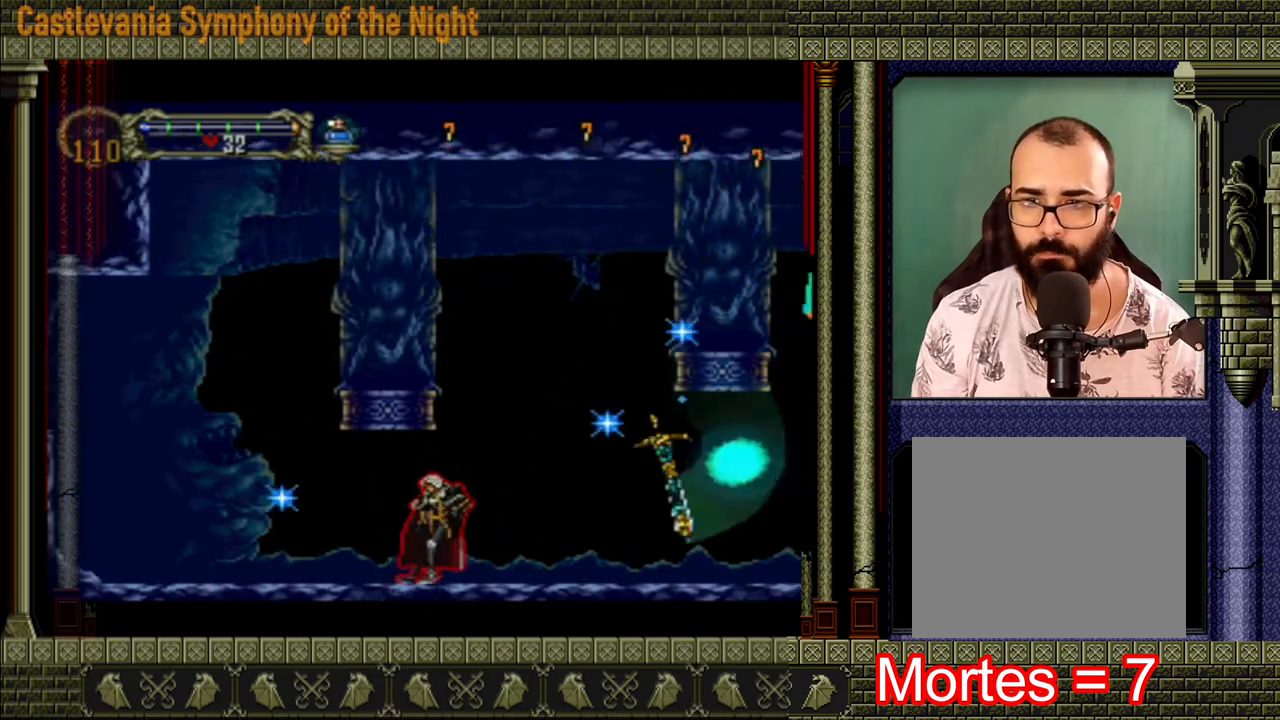
{"buttons": [], "left_stick": "right", "right_stick": "center", "events": [[200, "A", "down"], [480, "A", "up"]]}
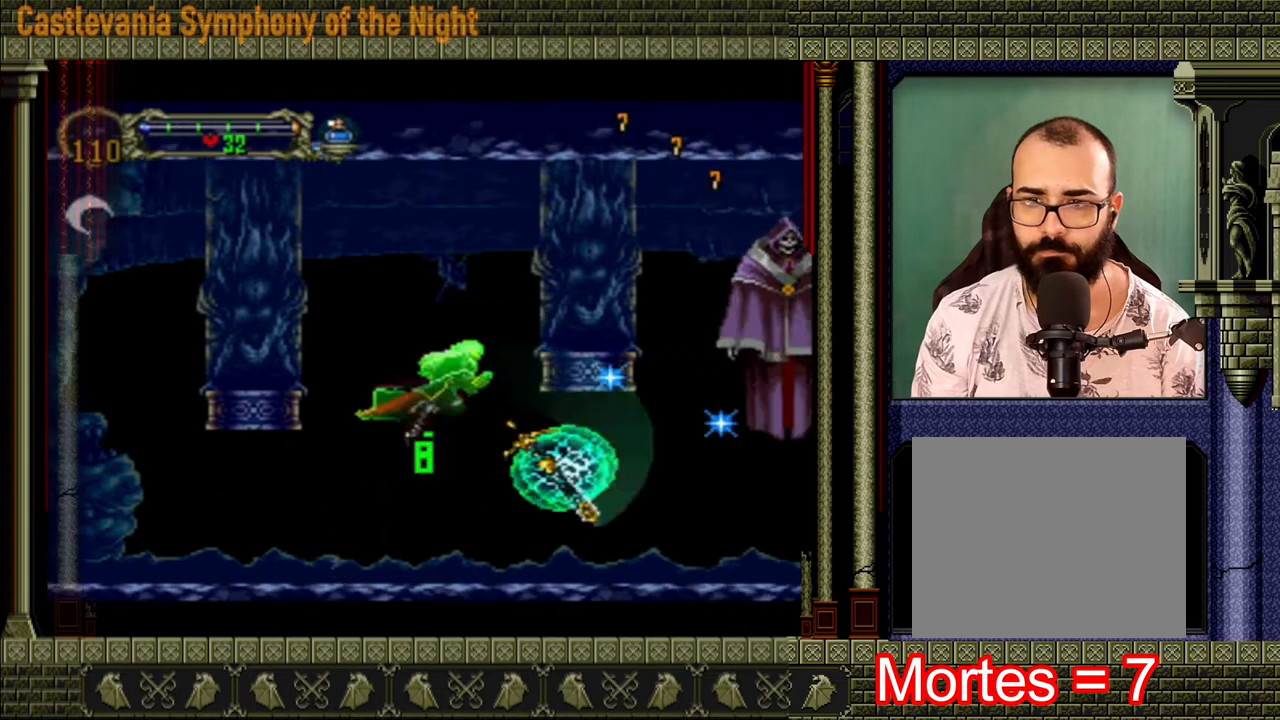
{"buttons": [], "left_stick": "down-right", "right_stick": "center", "events": [[80, "A", "down"], [320, "left_stick", "down-right"], [360, "A", "up"], [440, "X", "down"], [520, "X", "up"]]}
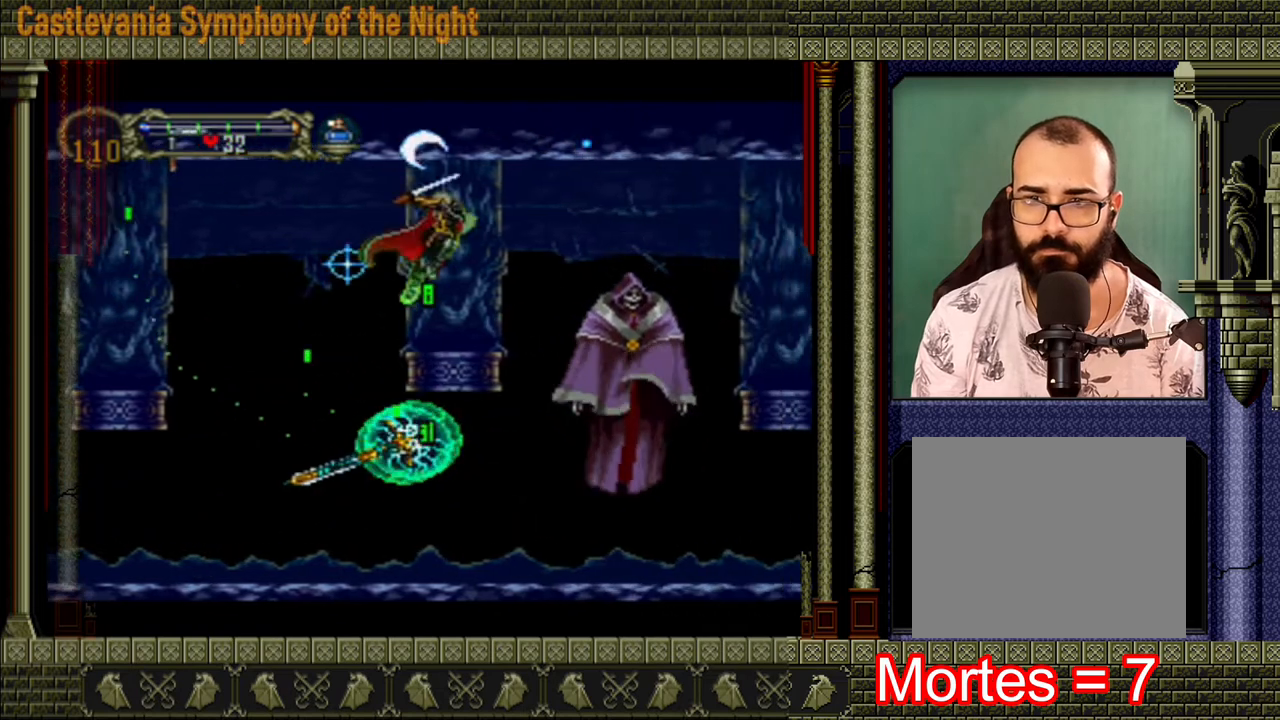
{"buttons": ["X"], "left_stick": "down-right", "right_stick": "center", "events": [[320, "X", "down"]]}
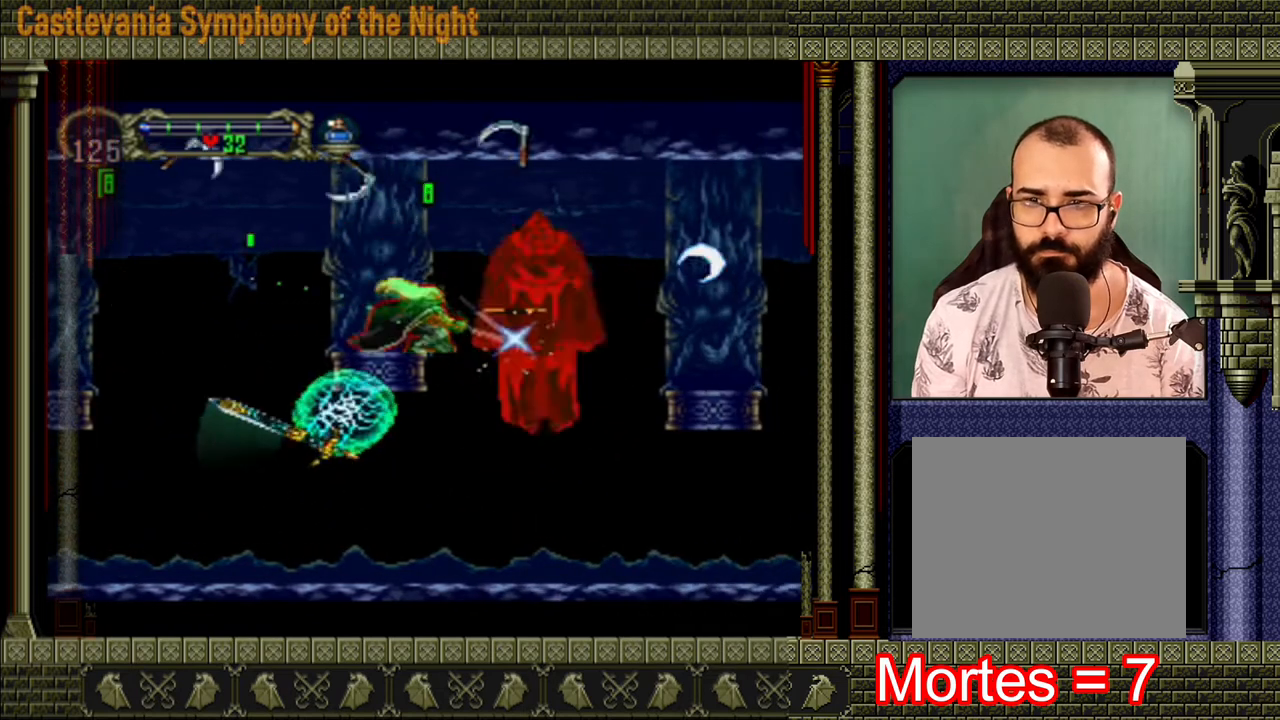
{"buttons": [], "left_stick": "right", "right_stick": "center", "events": [[40, "X", "up"], [160, "X", "down"], [200, "X", "up"], [280, "left_stick", "right"]]}
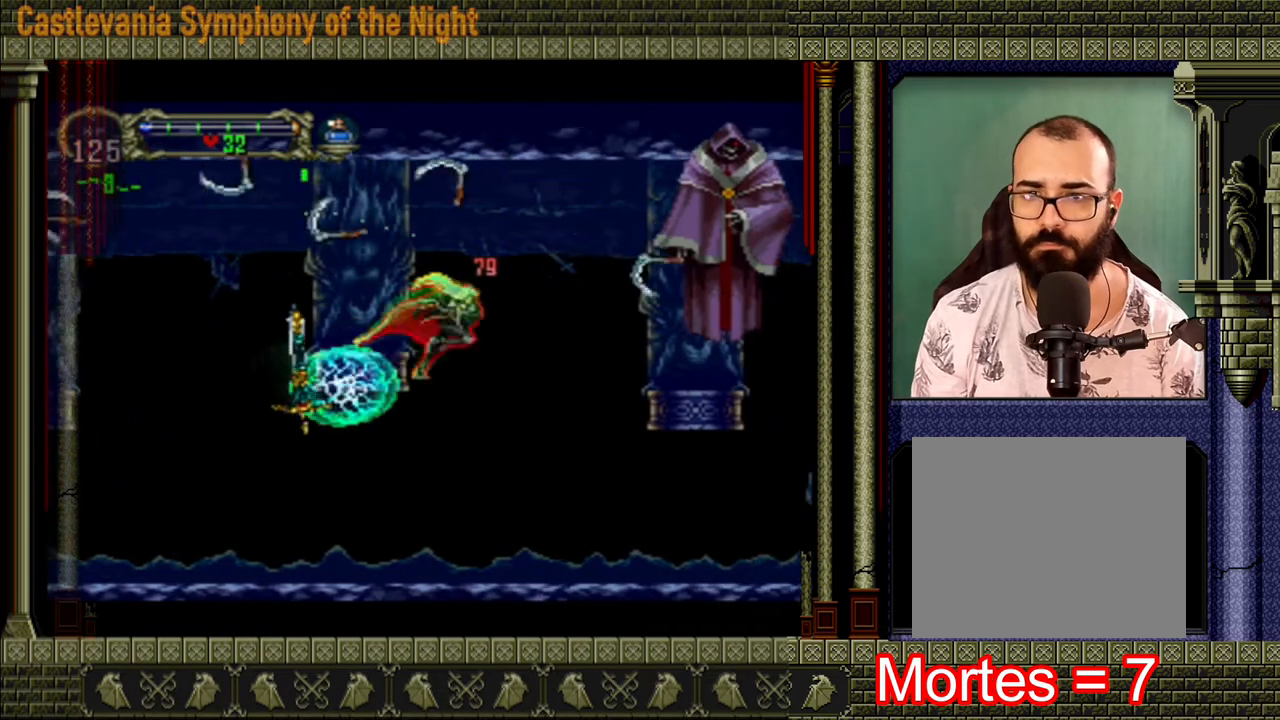
{"buttons": [], "left_stick": "right", "right_stick": "center", "events": []}
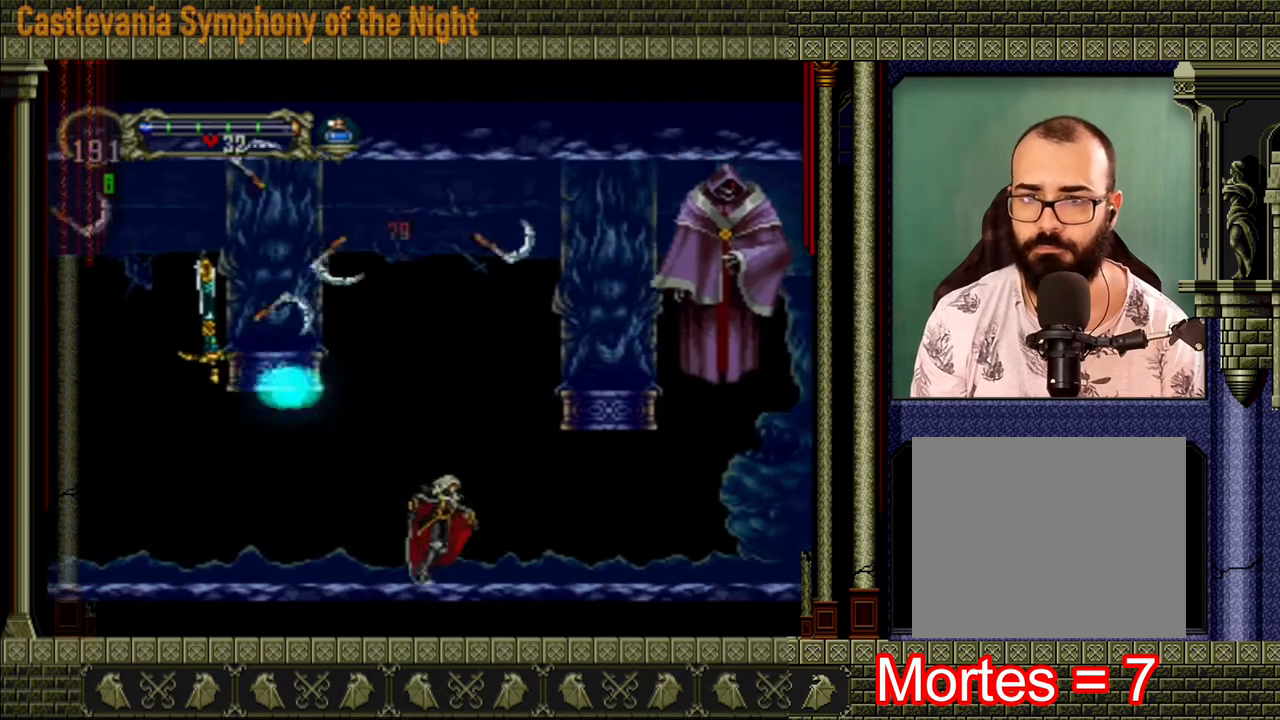
{"buttons": ["A"], "left_stick": "right", "right_stick": "center", "events": [[400, "A", "down"]]}
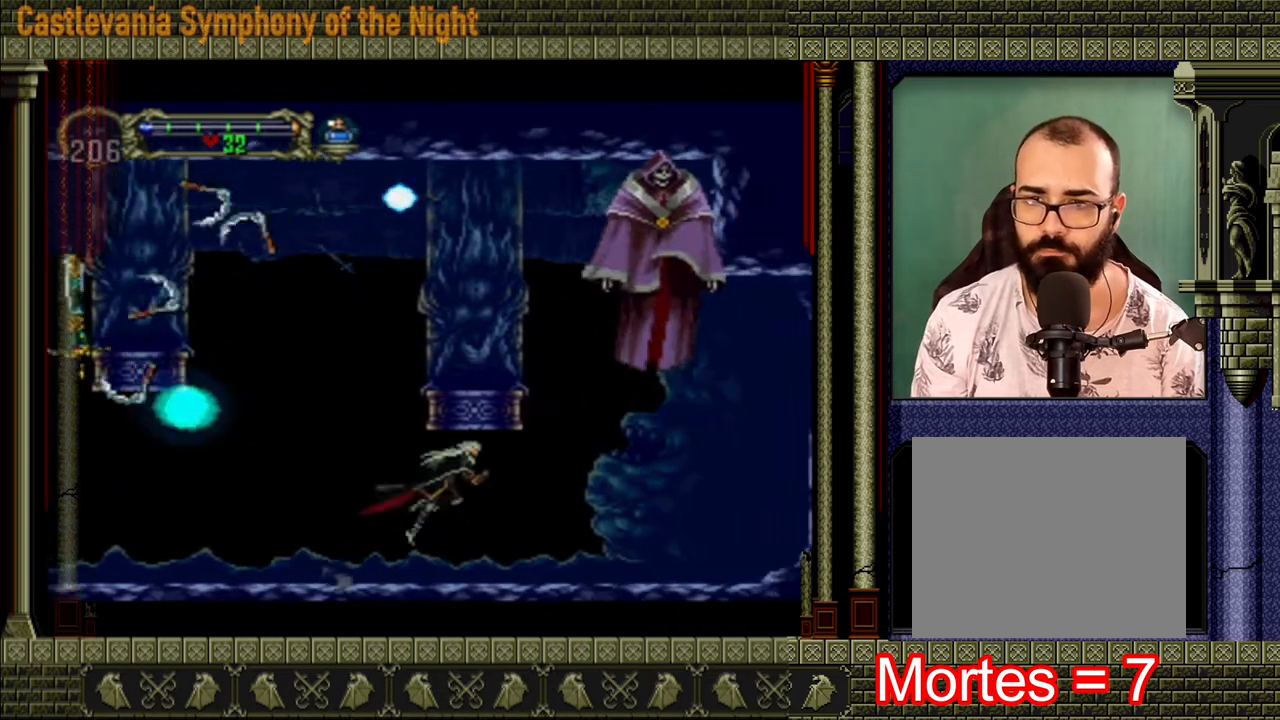
{"buttons": [], "left_stick": "center", "right_stick": "center", "events": [[40, "X", "down"], [160, "left_stick", "center"], [200, "X", "up"], [240, "A", "up"], [280, "X", "down"], [360, "X", "up"], [400, "X", "down"], [440, "X", "up"]]}
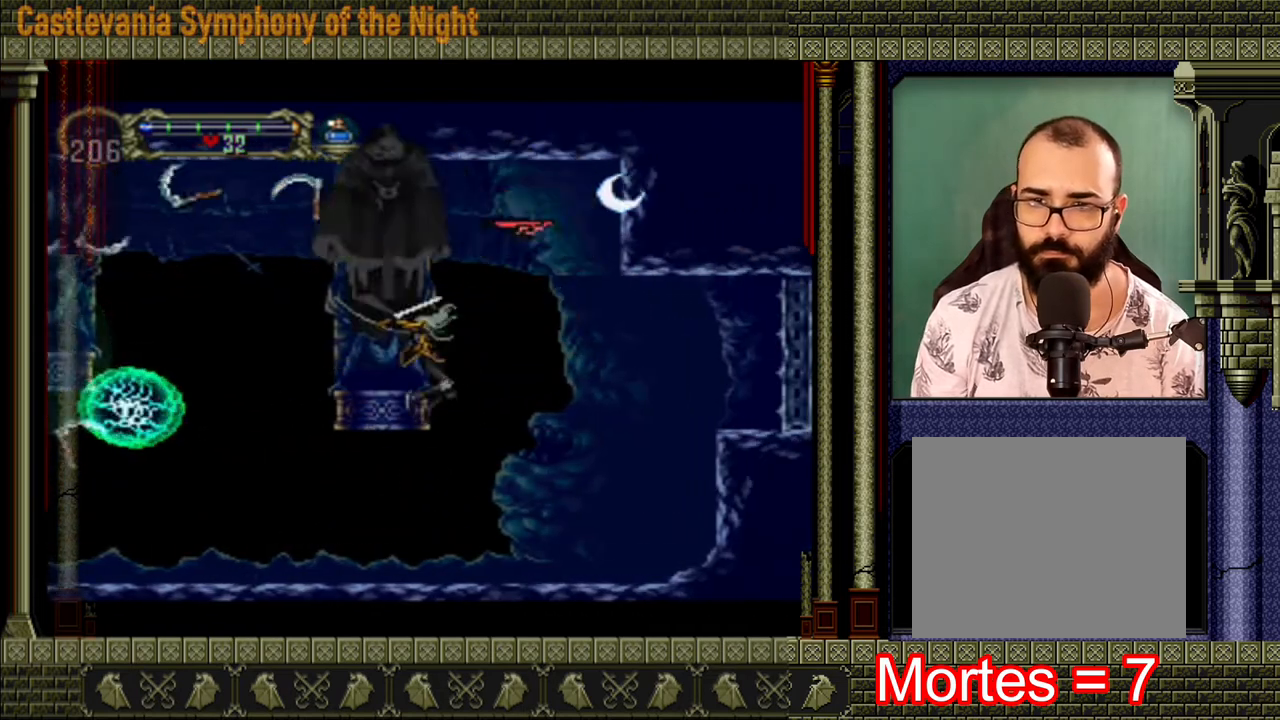
{"buttons": [], "left_stick": "center", "right_stick": "center", "events": [[200, "left_stick", "right"], [280, "left_stick", "left"], [480, "left_stick", "center"]]}
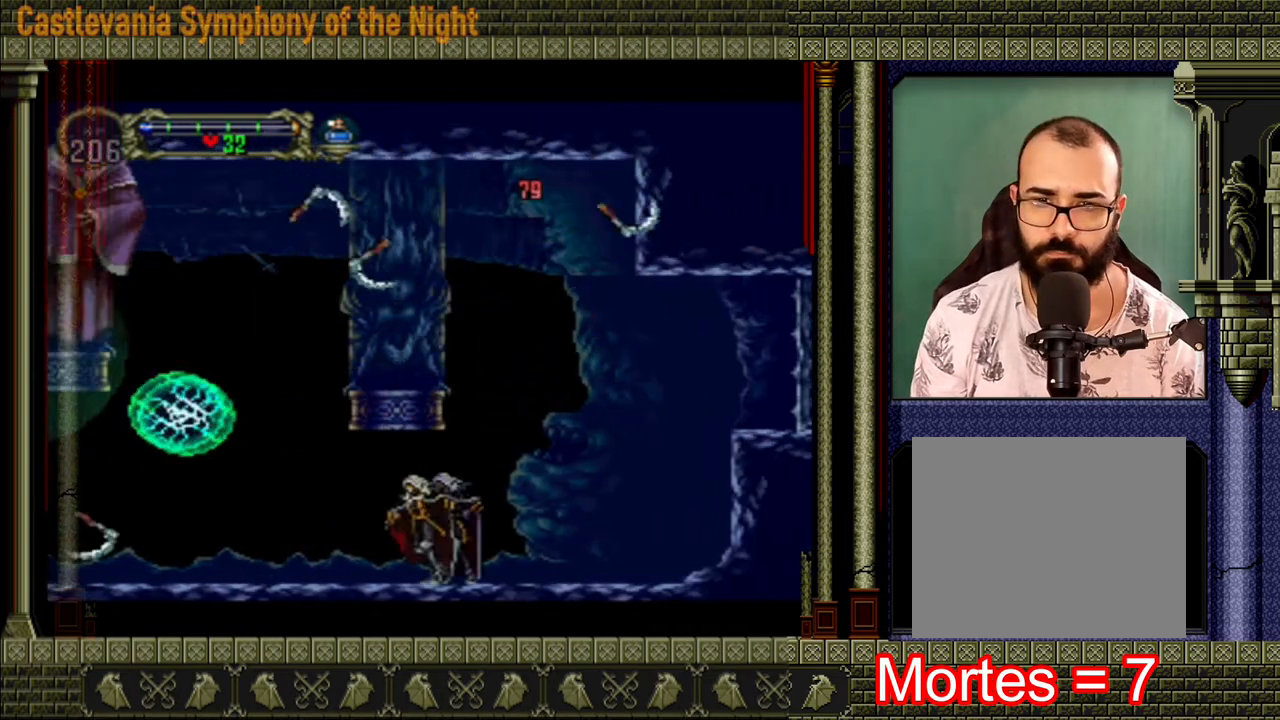
{"buttons": [], "left_stick": "right", "right_stick": "center", "events": [[40, "A", "down"], [80, "A", "up"], [440, "left_stick", "right"]]}
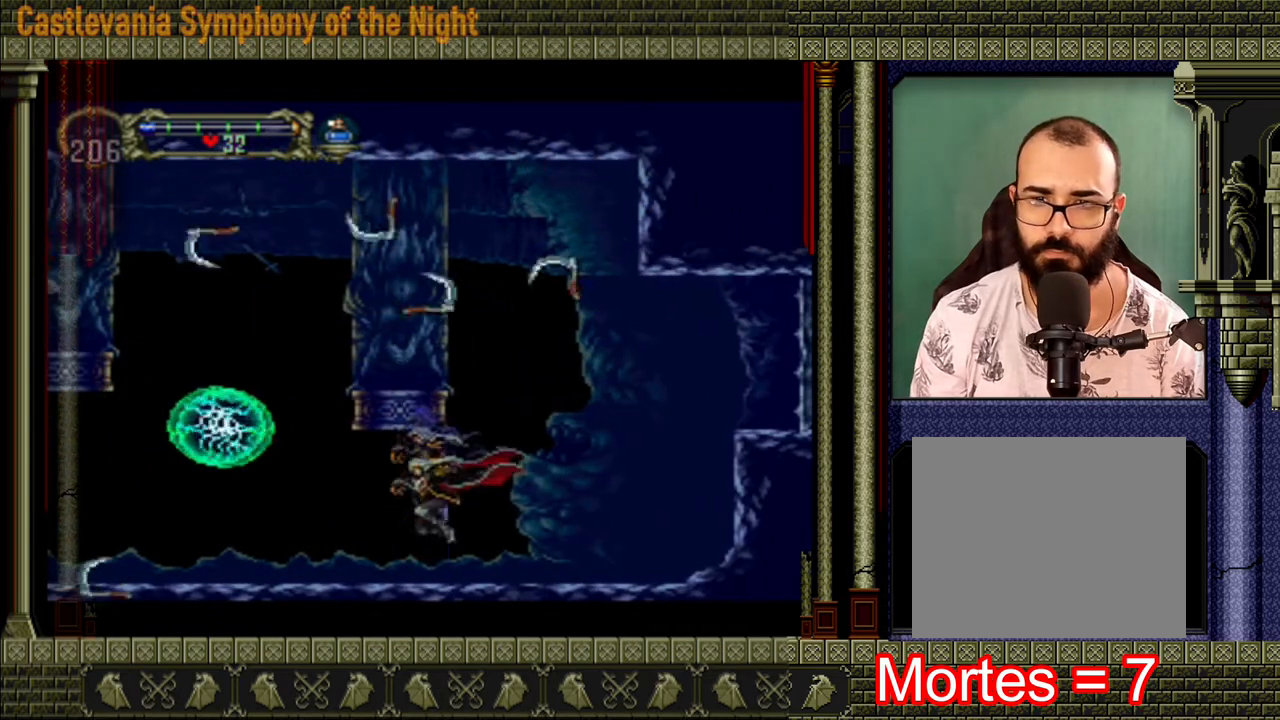
{"buttons": [], "left_stick": "right", "right_stick": "center", "events": []}
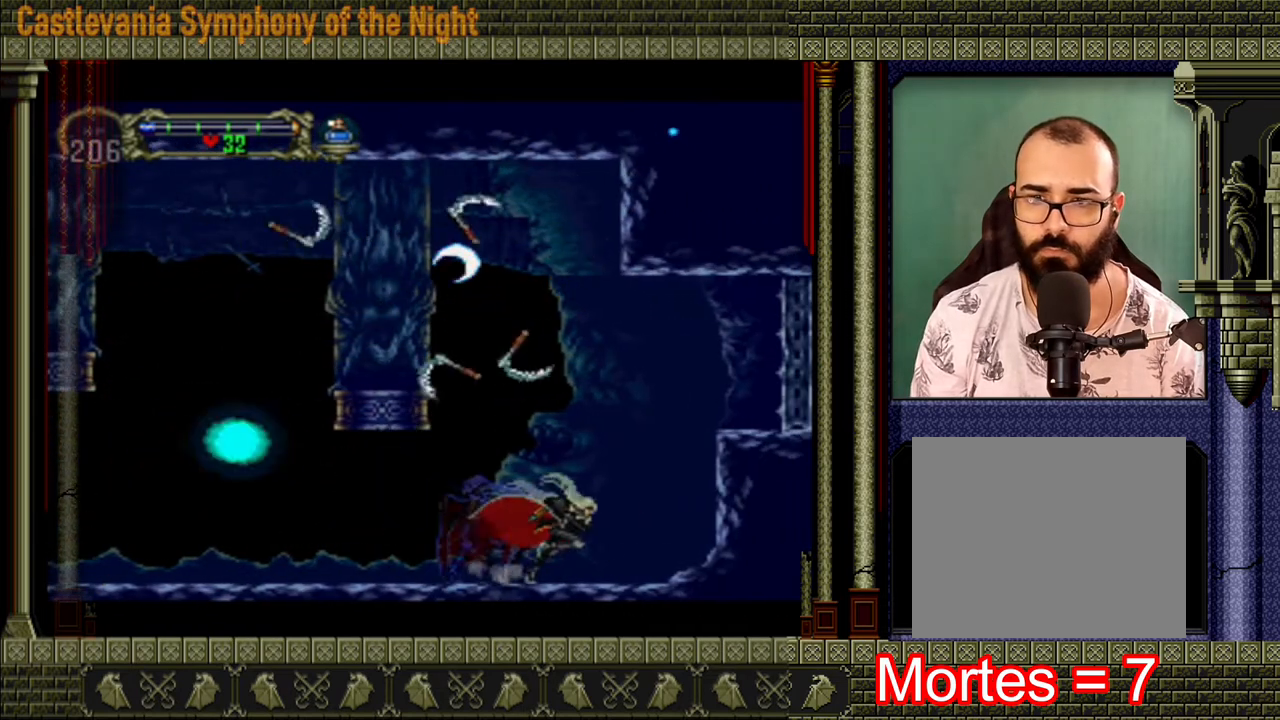
{"buttons": ["A"], "left_stick": "right", "right_stick": "center", "events": [[320, "A", "down"]]}
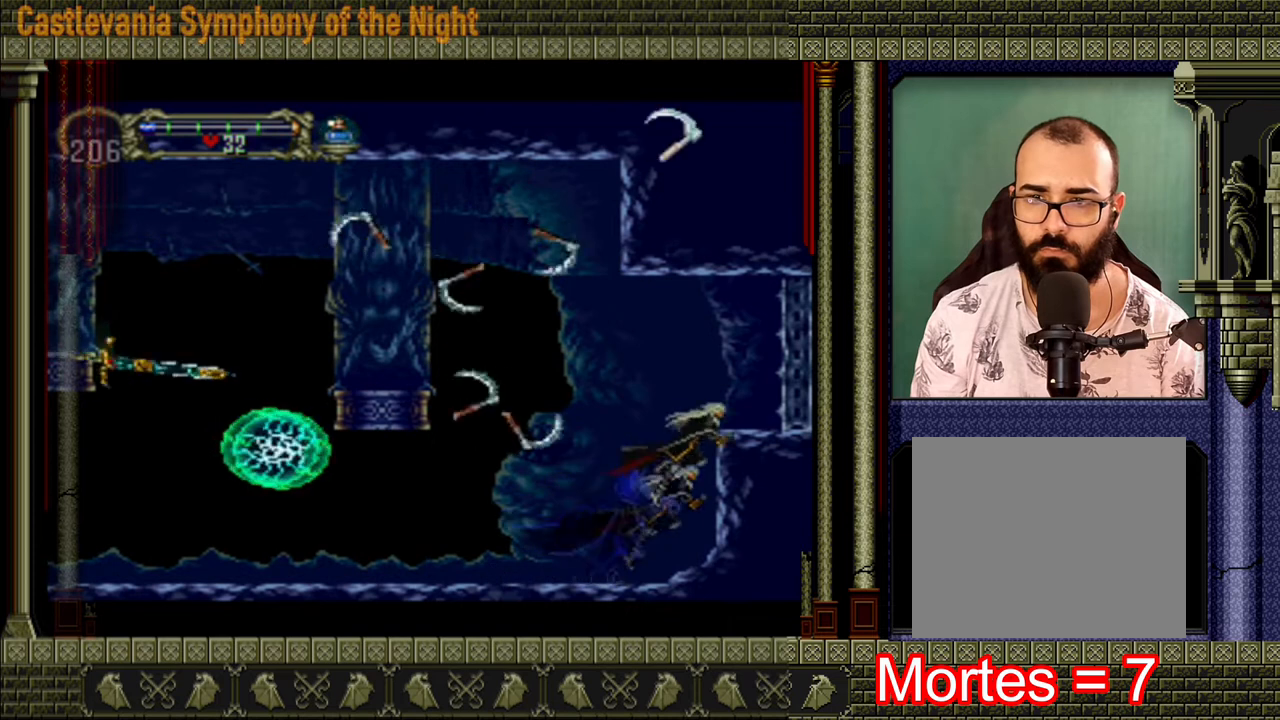
{"buttons": [], "left_stick": "center", "right_stick": "center", "events": [[120, "A", "up"], [160, "left_stick", "center"]]}
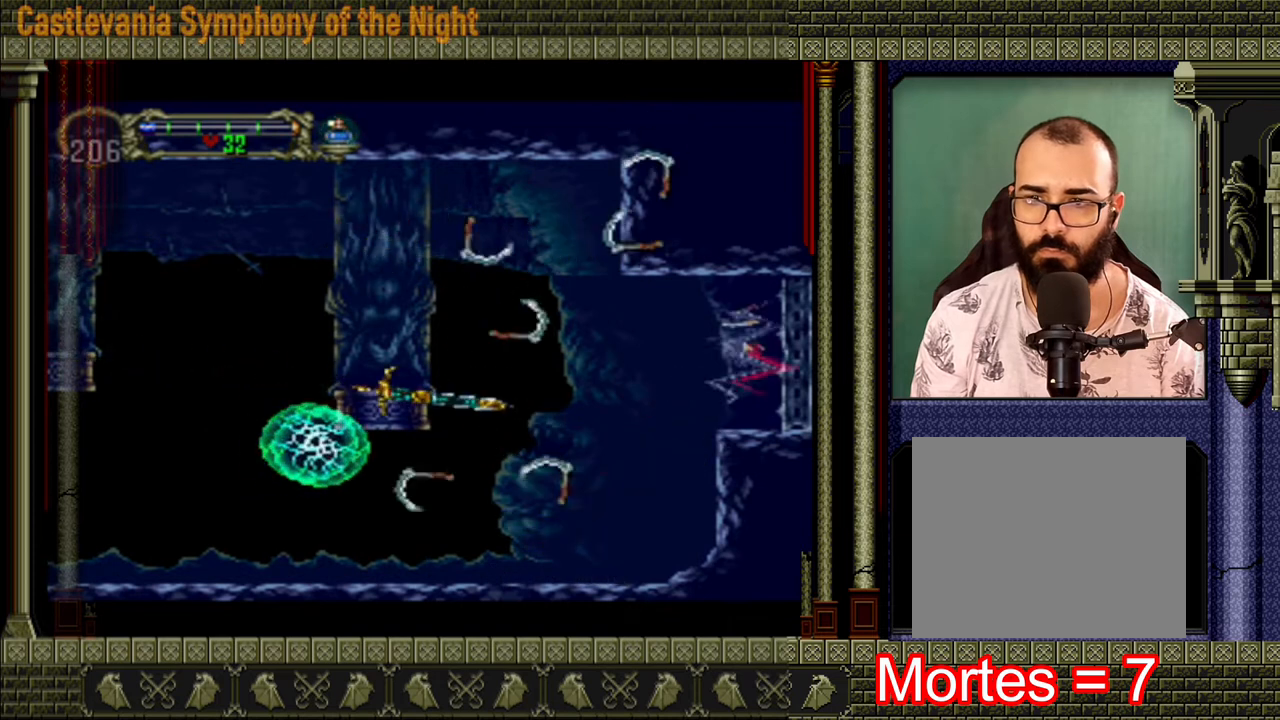
{"buttons": [], "left_stick": "down-left", "right_stick": "center", "events": [[240, "left_stick", "down-left"]]}
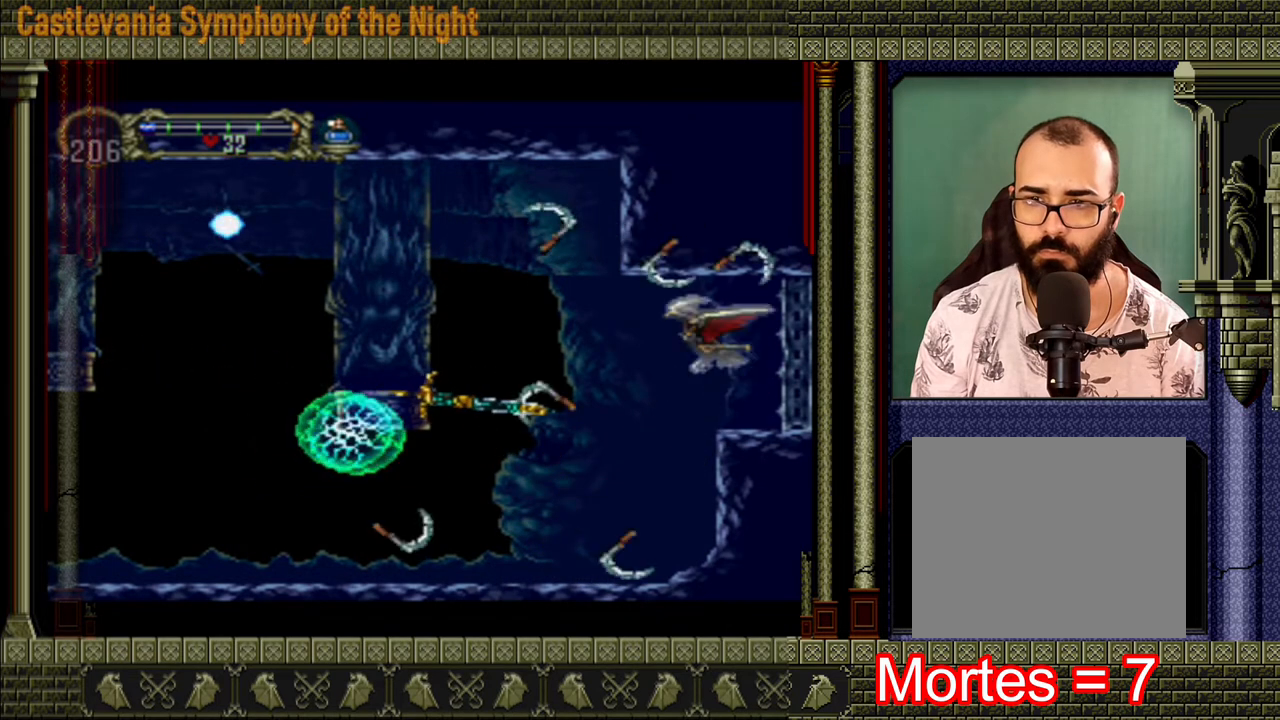
{"buttons": [], "left_stick": "down-left", "right_stick": "center", "events": []}
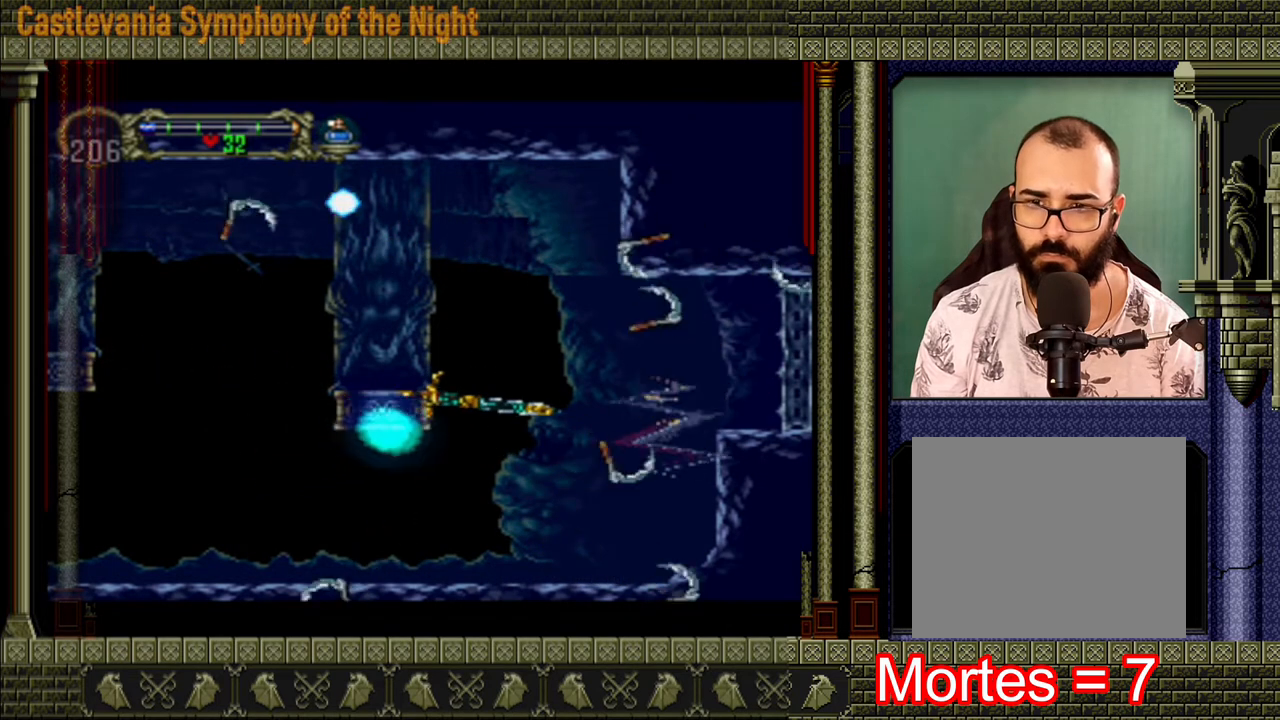
{"buttons": [], "left_stick": "center", "right_stick": "center", "events": [[40, "left_stick", "center"]]}
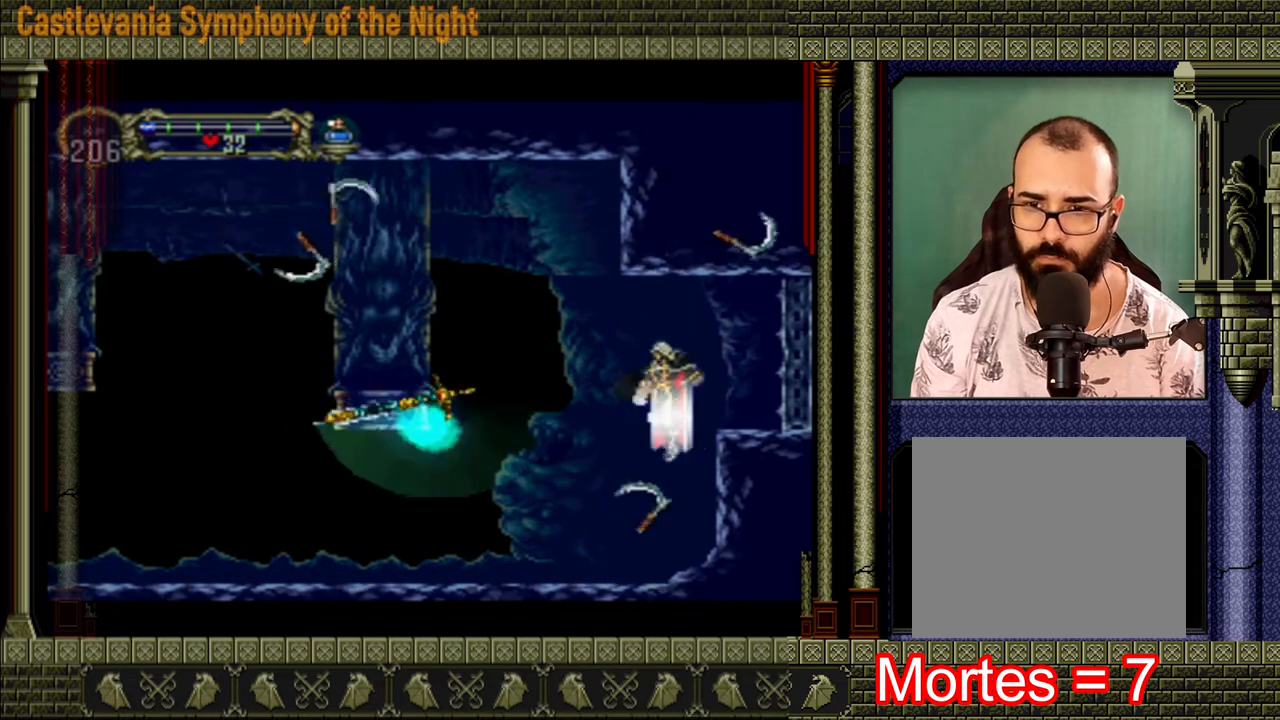
{"buttons": [], "left_stick": "left", "right_stick": "center", "events": [[40, "left_stick", "left"]]}
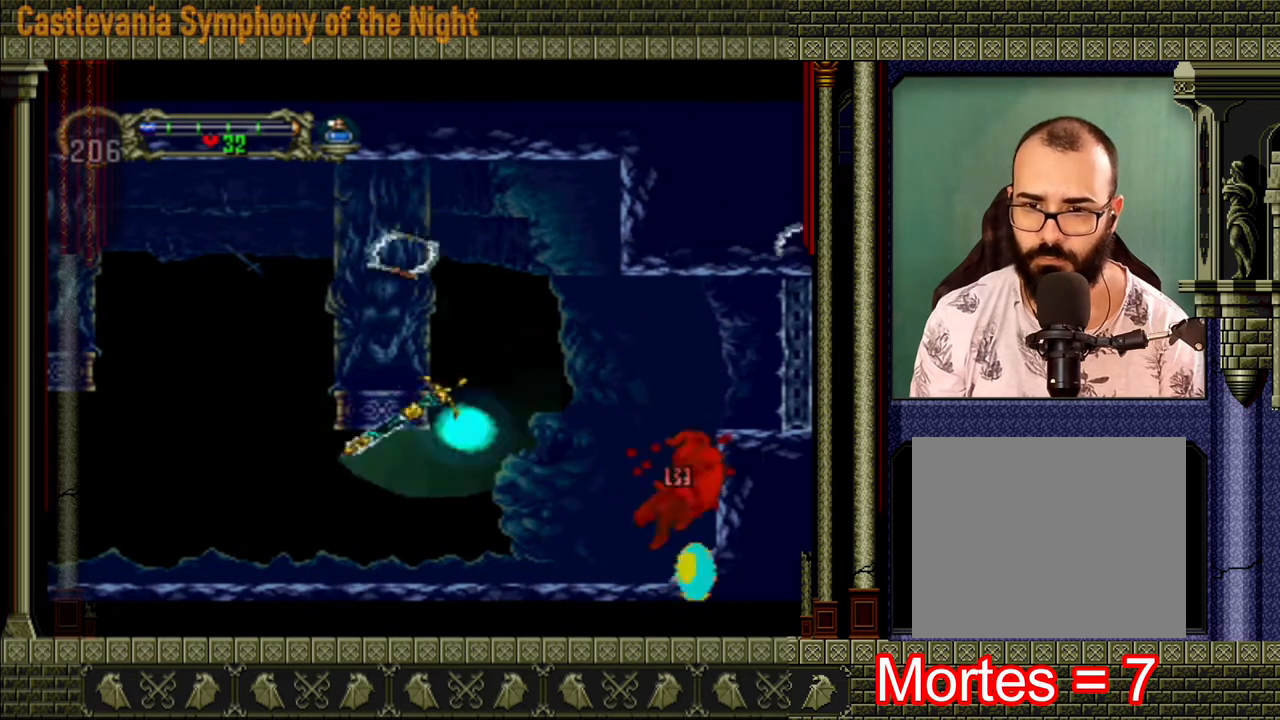
{"buttons": [], "left_stick": "center", "right_stick": "center", "events": [[360, "left_stick", "center"]]}
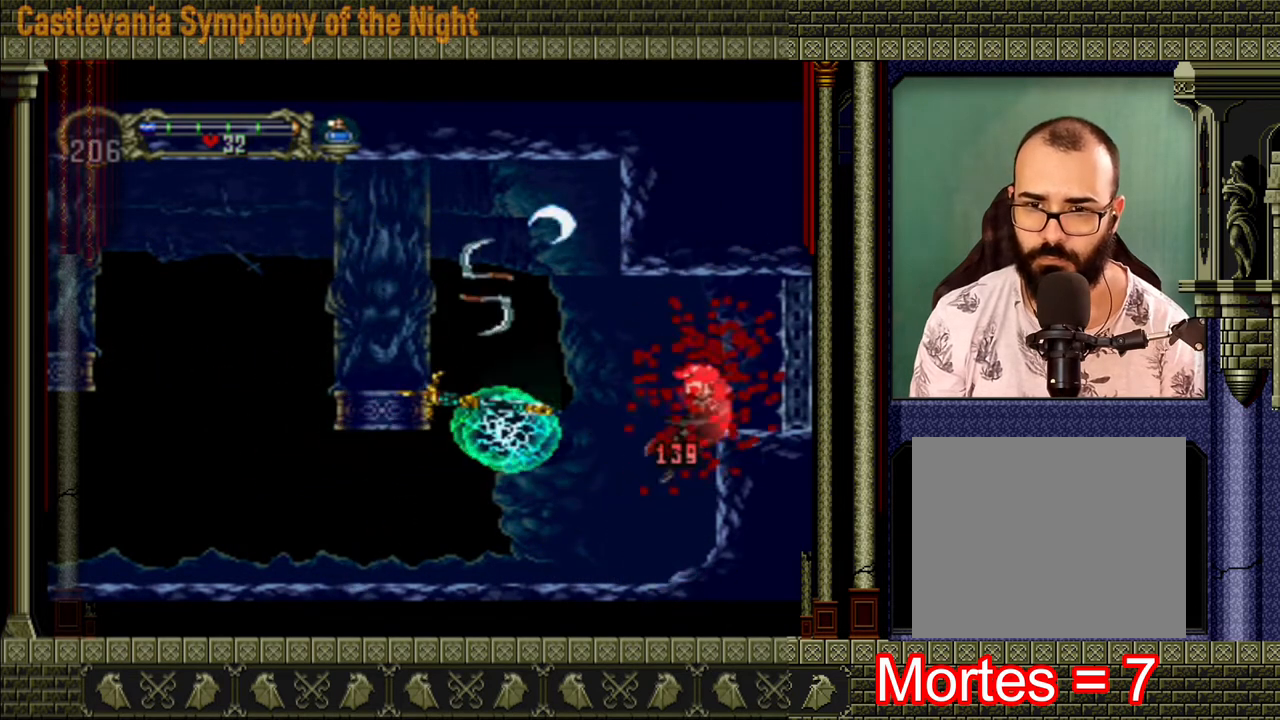
{"buttons": ["A", "X"], "left_stick": "left", "right_stick": "center", "events": [[360, "left_stick", "left"], [400, "A", "down"], [480, "X", "down"]]}
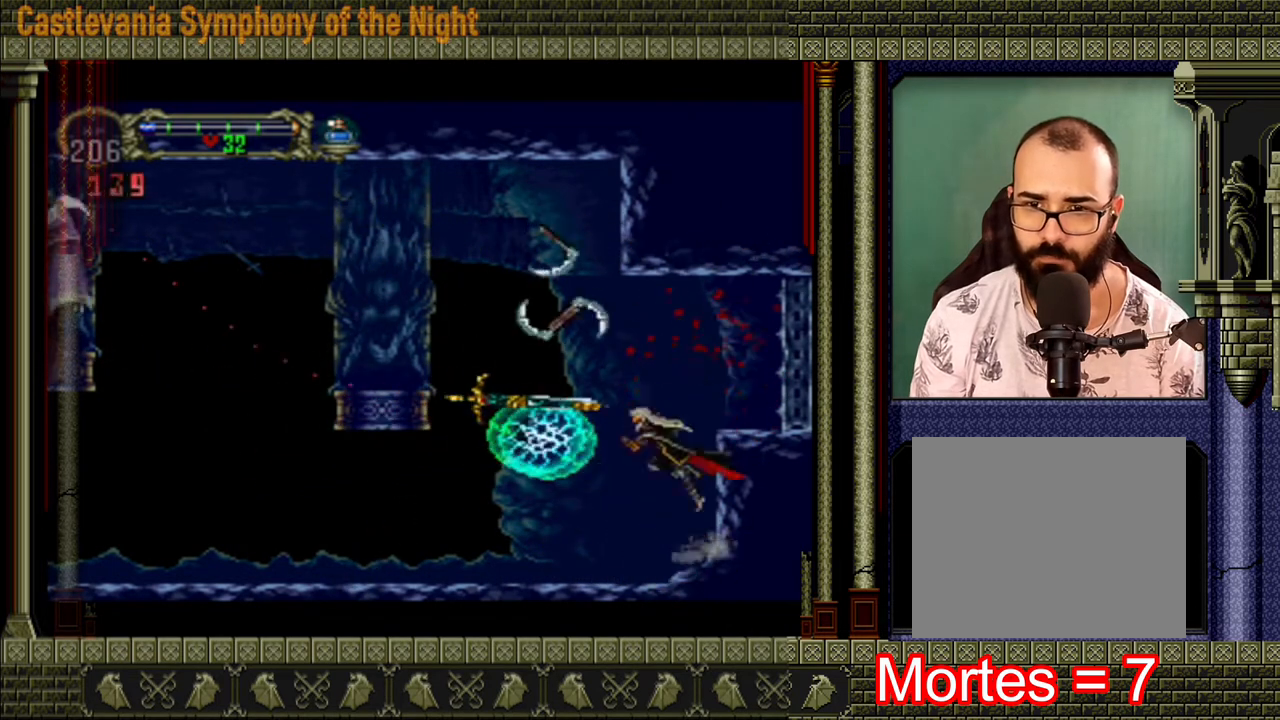
{"buttons": ["A"], "left_stick": "left", "right_stick": "center", "events": [[240, "X", "up"], [320, "A", "up"], [440, "A", "down"]]}
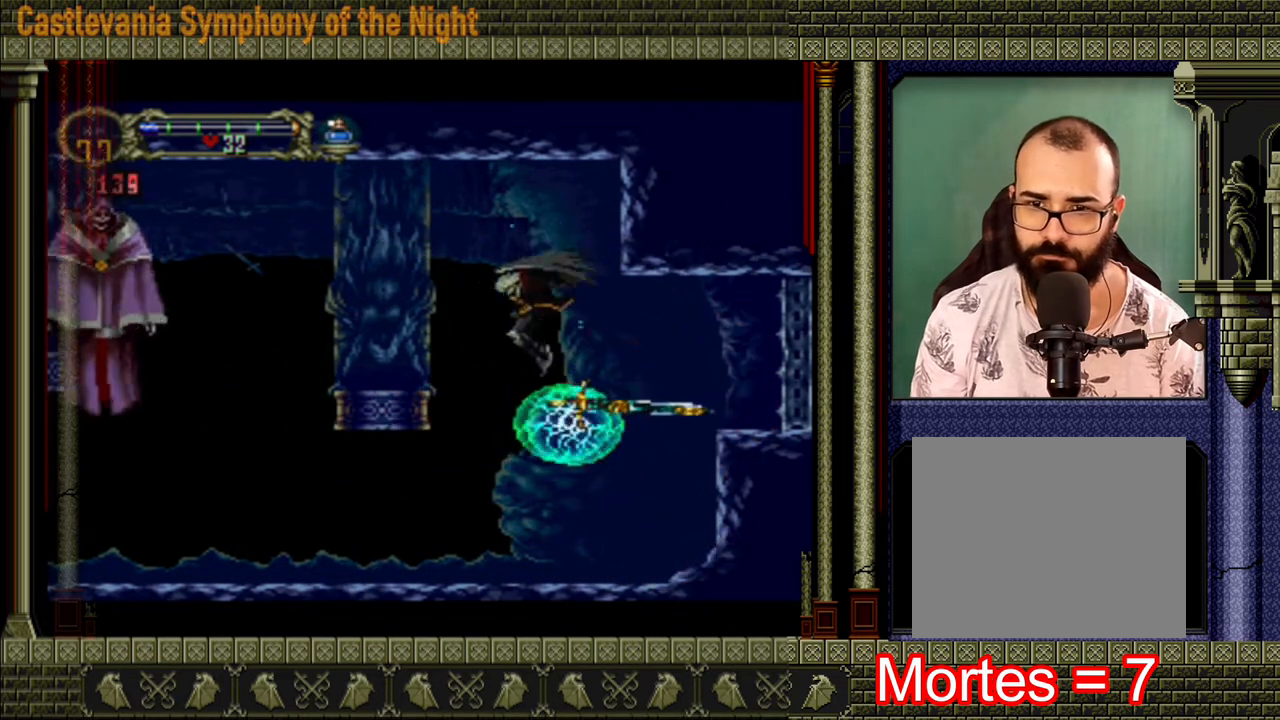
{"buttons": ["X"], "left_stick": "left", "right_stick": "center", "events": [[200, "A", "up"], [440, "X", "down"]]}
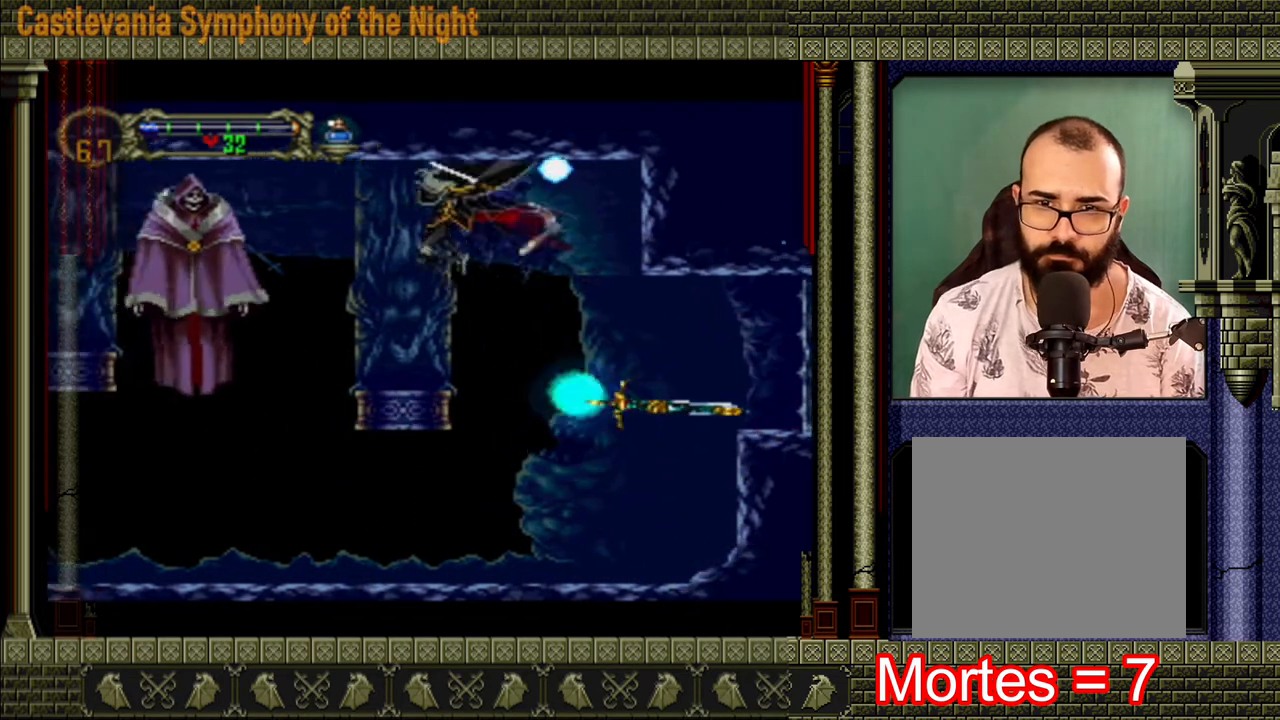
{"buttons": [], "left_stick": "left", "right_stick": "center", "events": [[40, "X", "up"]]}
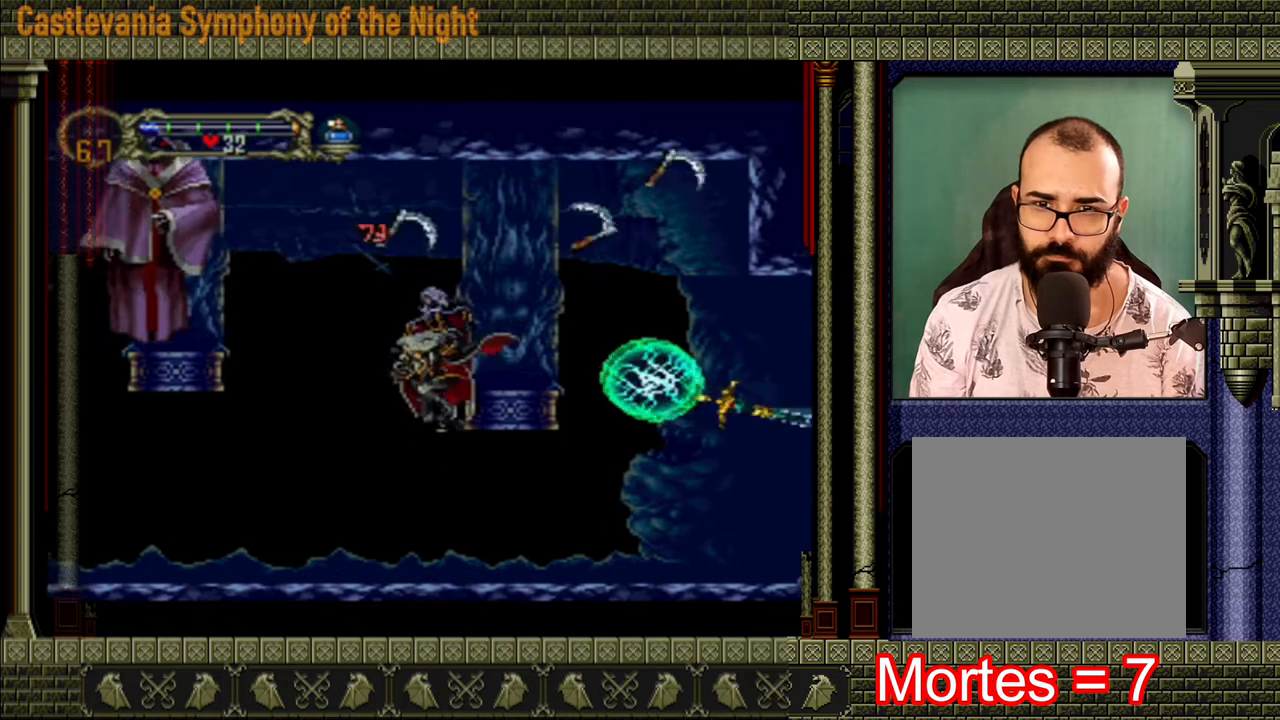
{"buttons": [], "left_stick": "left", "right_stick": "center", "events": []}